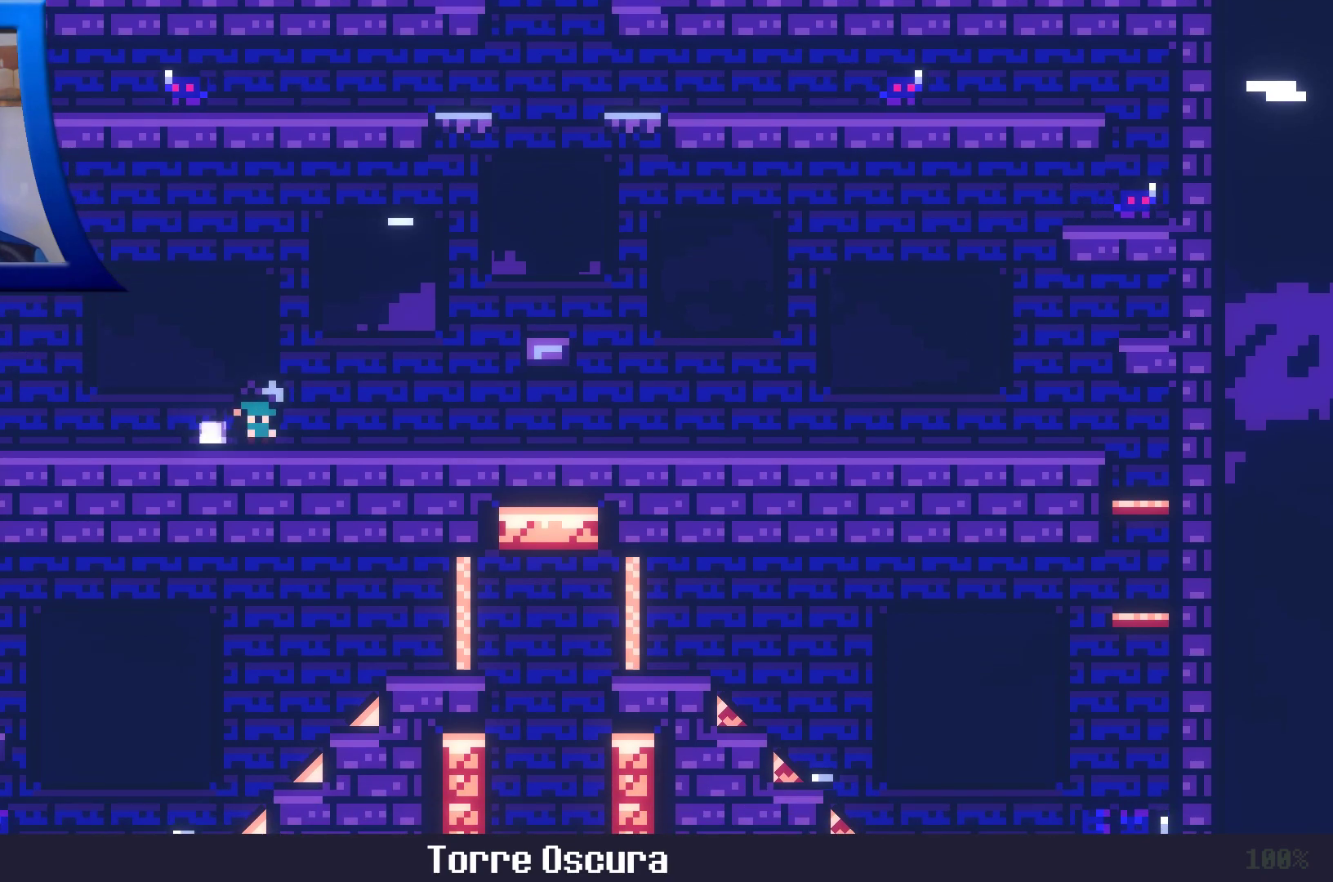
Gameplay with a controller (Xbox layout); each line is a JSON object with the inputs held at the frame after it. "events" lists button and stick changes between this image and that frame as [ms after this image, input, new state], when the widget could be followed in between. Not read: L3 R3.
{"buttons": ["A", "X"], "left_stick": "center", "right_stick": "center", "events": [[133, "A", "down"], [383, "X", "down"]]}
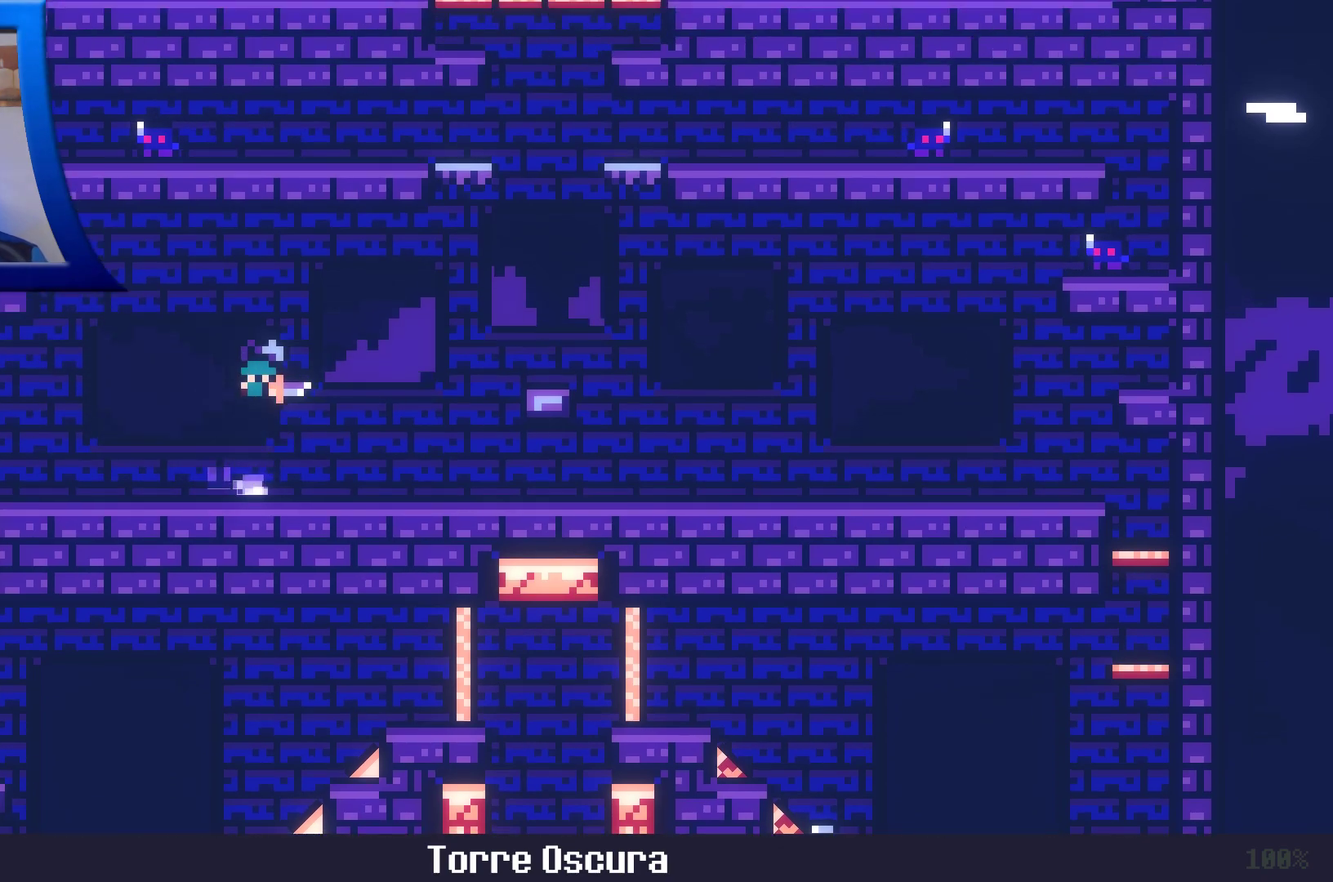
{"buttons": [], "left_stick": "center", "right_stick": "center", "events": [[317, "X", "up"], [333, "A", "up"]]}
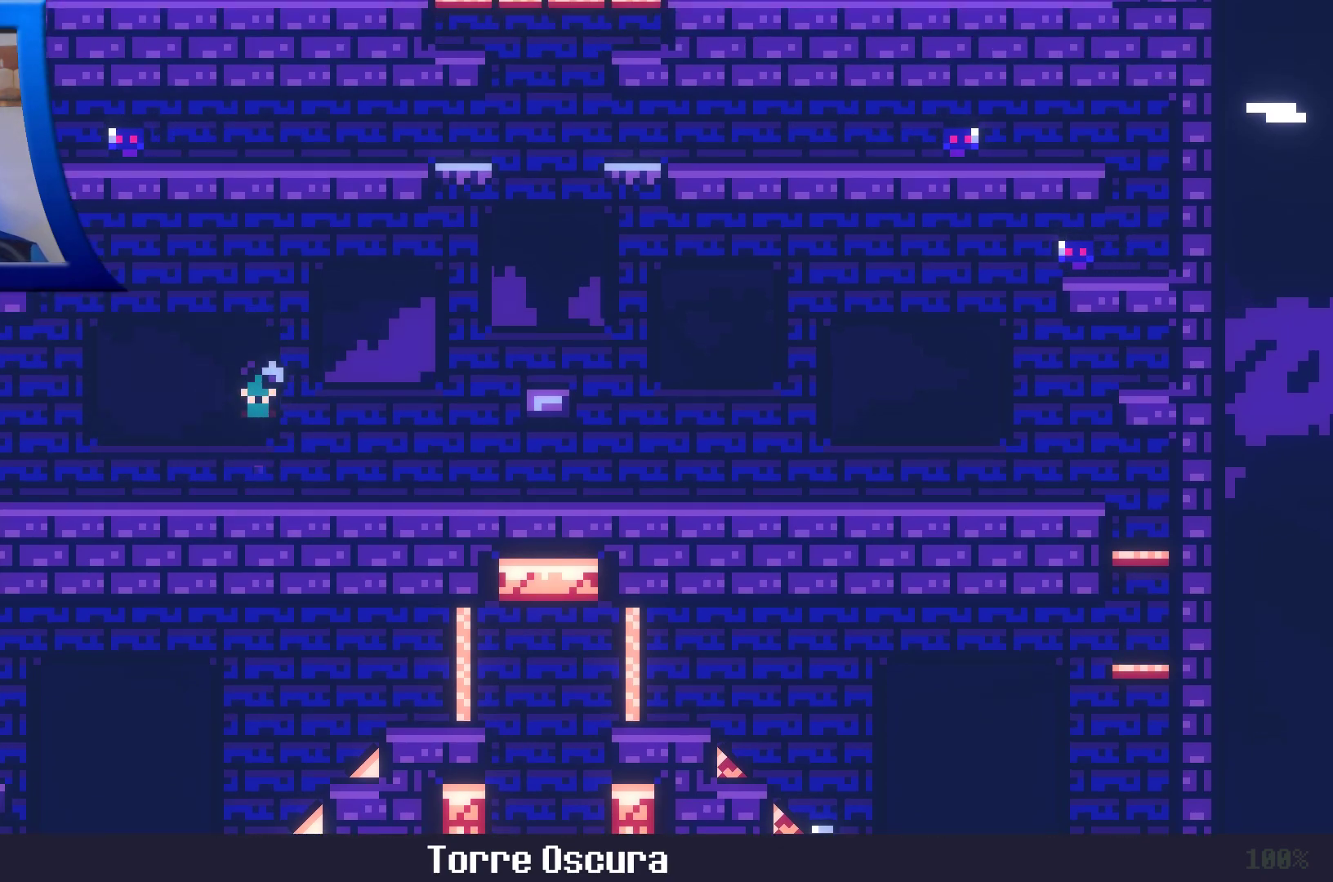
{"buttons": [], "left_stick": "right", "right_stick": "center", "events": [[383, "left_stick", "right"]]}
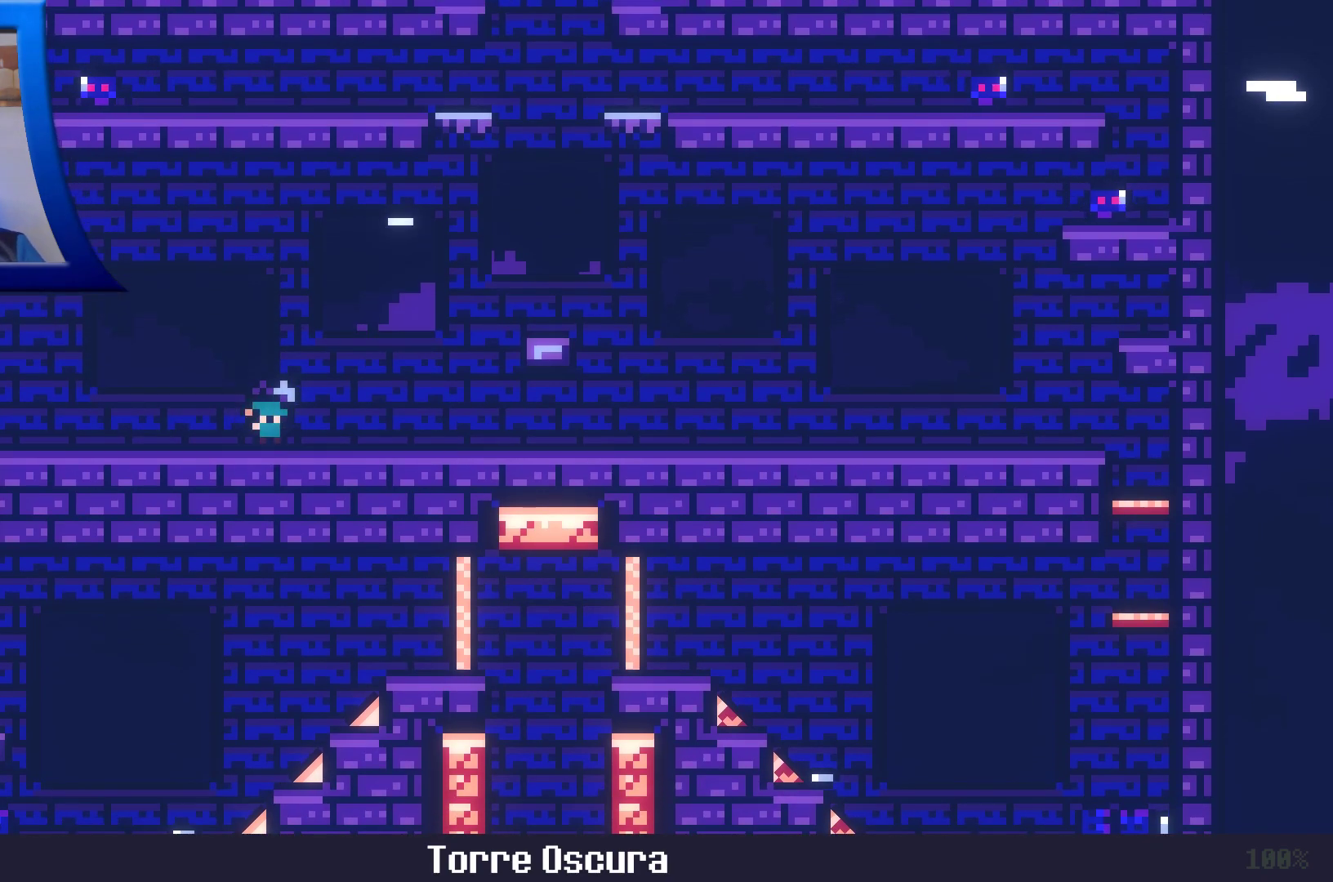
{"buttons": ["A", "X"], "left_stick": "up", "right_stick": "center", "events": [[150, "left_stick", "up"], [167, "A", "down"], [450, "X", "down"]]}
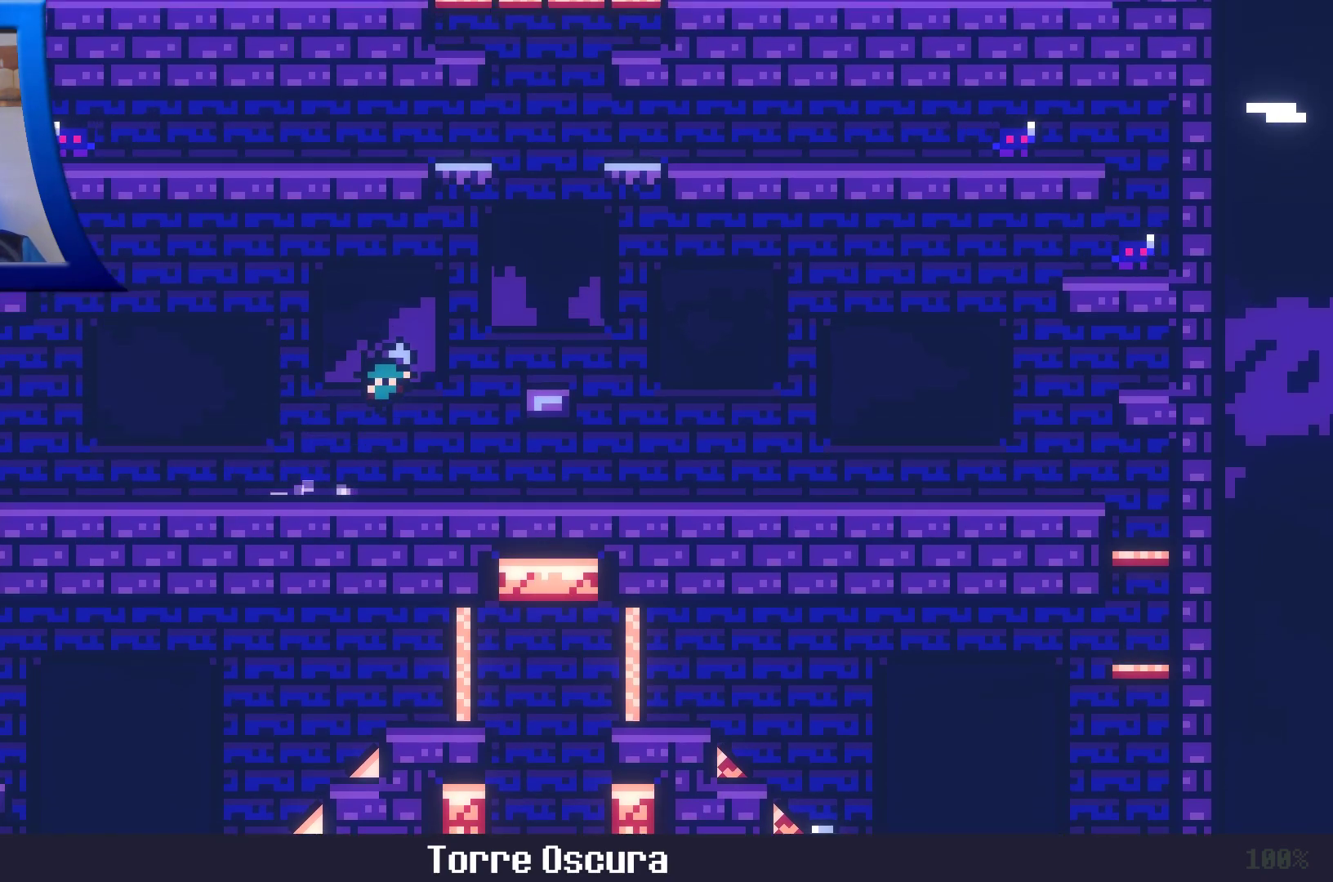
{"buttons": [], "left_stick": "up", "right_stick": "center", "events": [[250, "X", "up"], [317, "A", "up"]]}
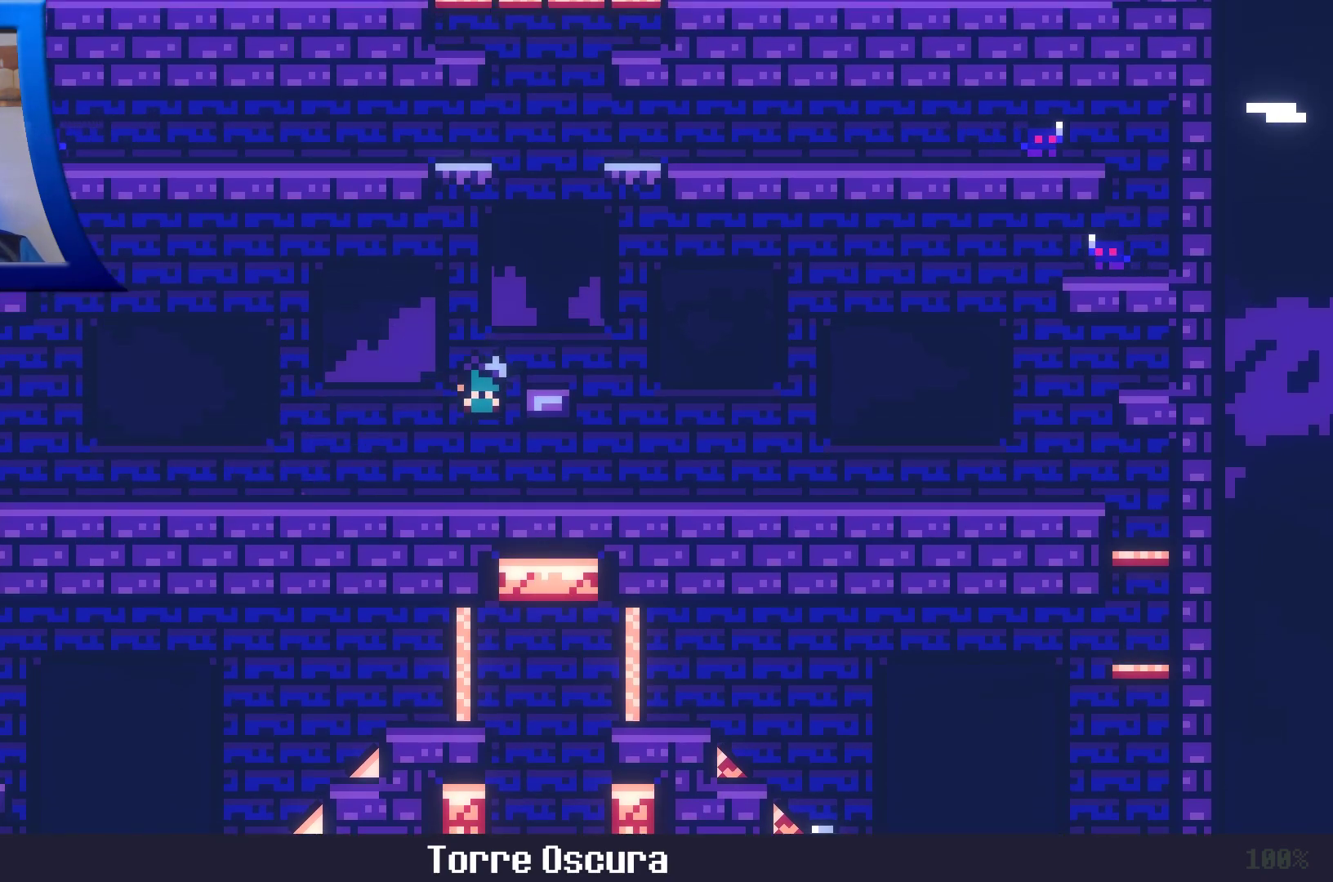
{"buttons": ["A"], "left_stick": "up", "right_stick": "center", "events": [[500, "A", "down"]]}
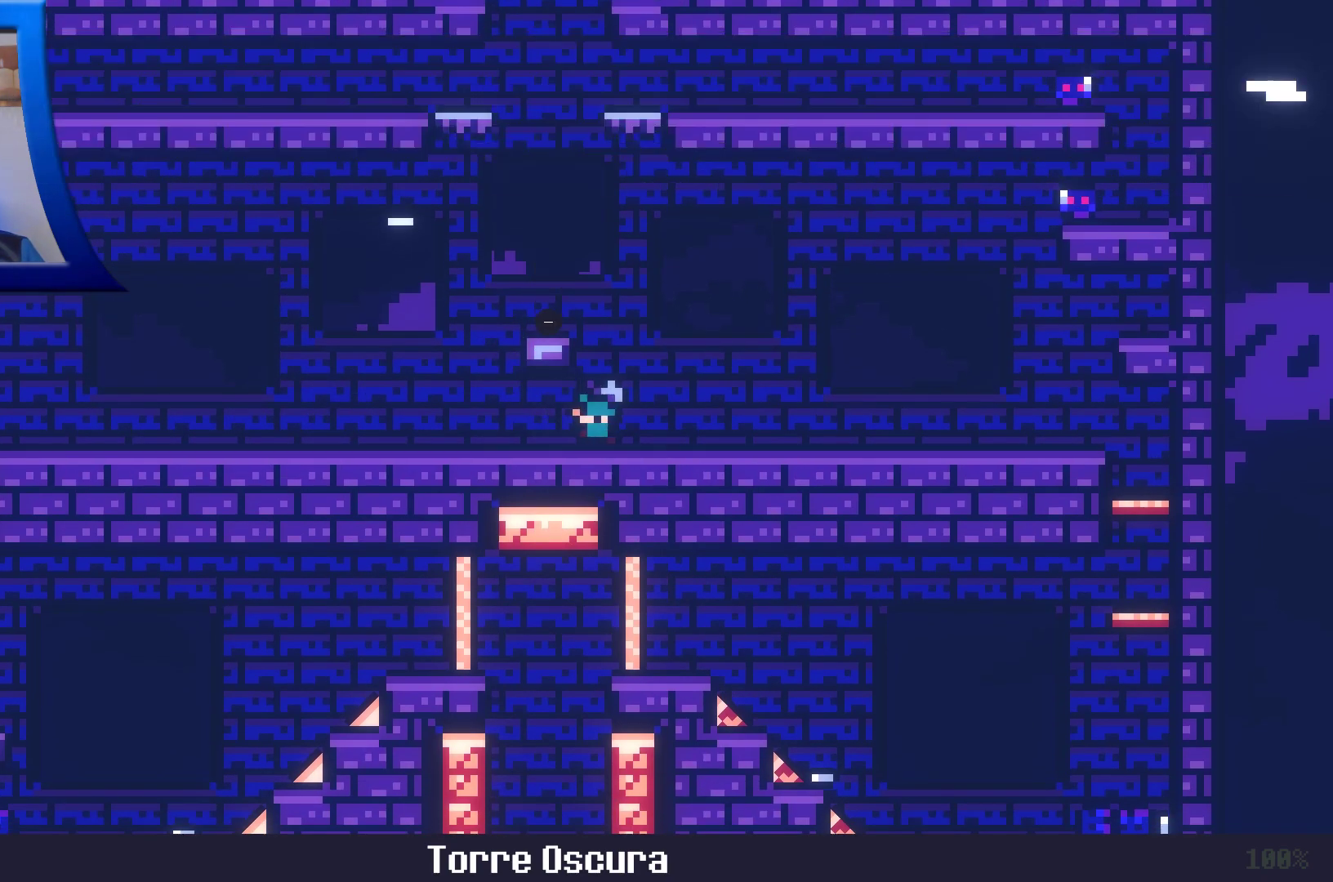
{"buttons": ["A", "X"], "left_stick": "up", "right_stick": "center", "events": [[383, "X", "down"]]}
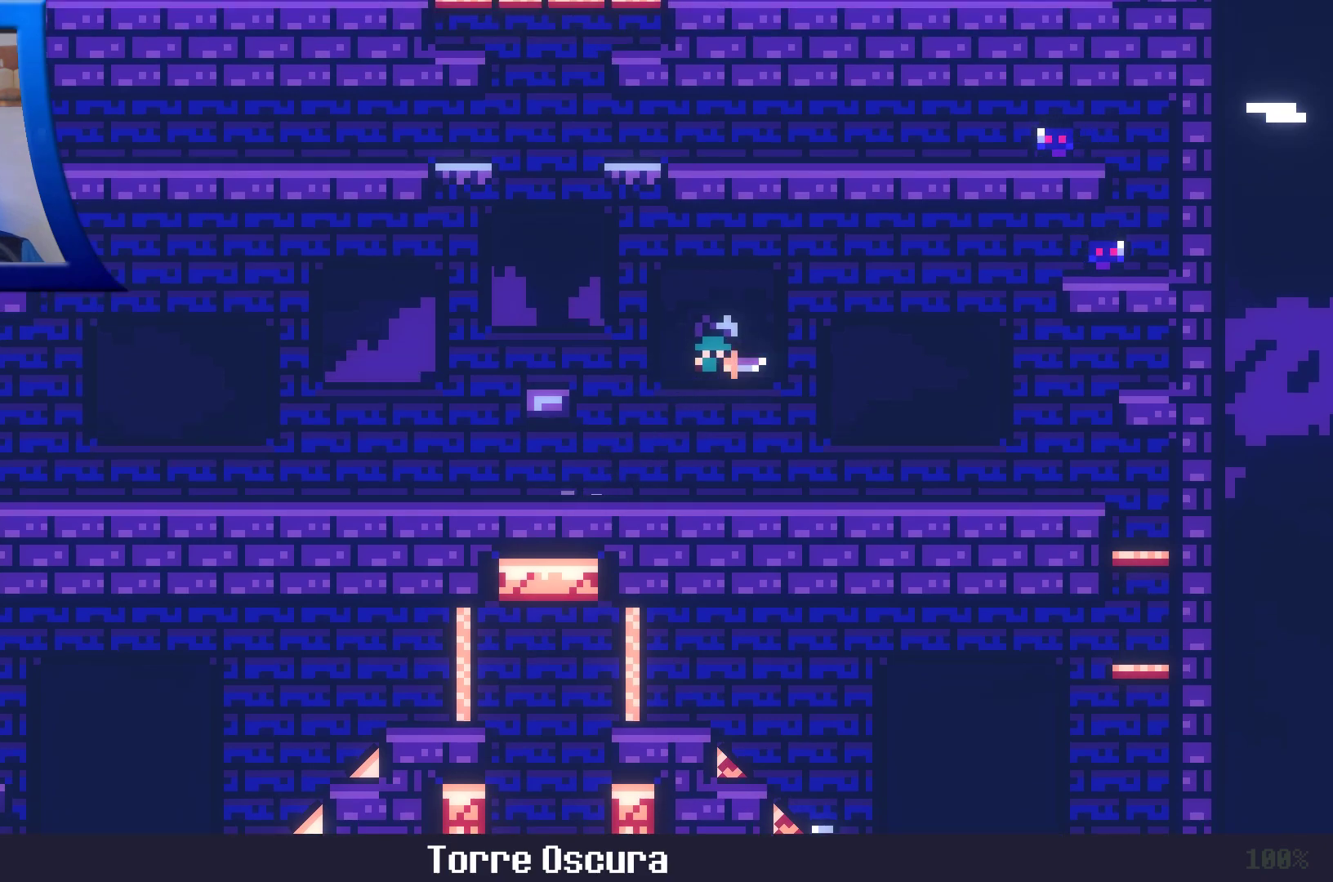
{"buttons": [], "left_stick": "up", "right_stick": "center", "events": [[200, "X", "up"], [250, "A", "up"]]}
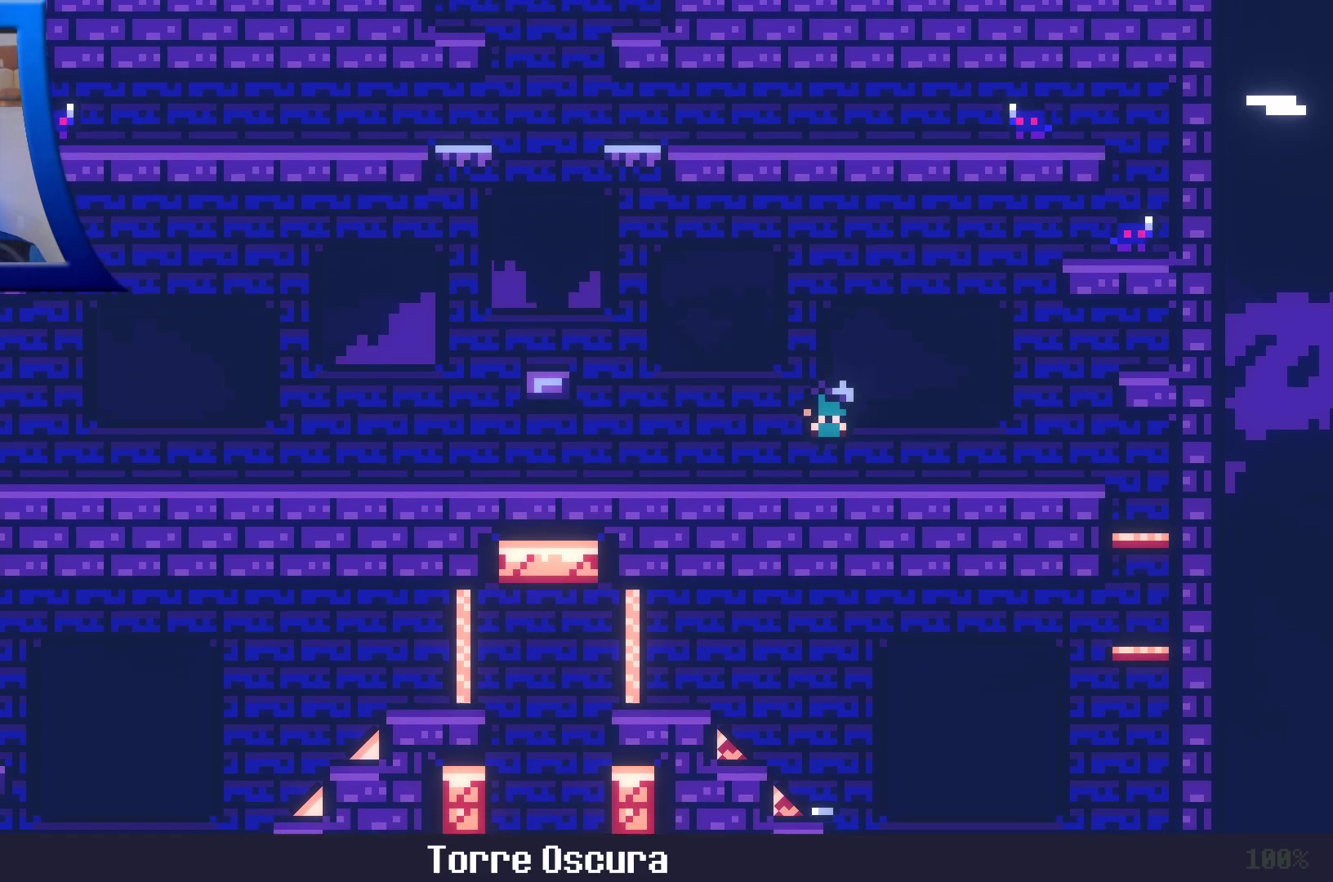
{"buttons": [], "left_stick": "up", "right_stick": "center", "events": []}
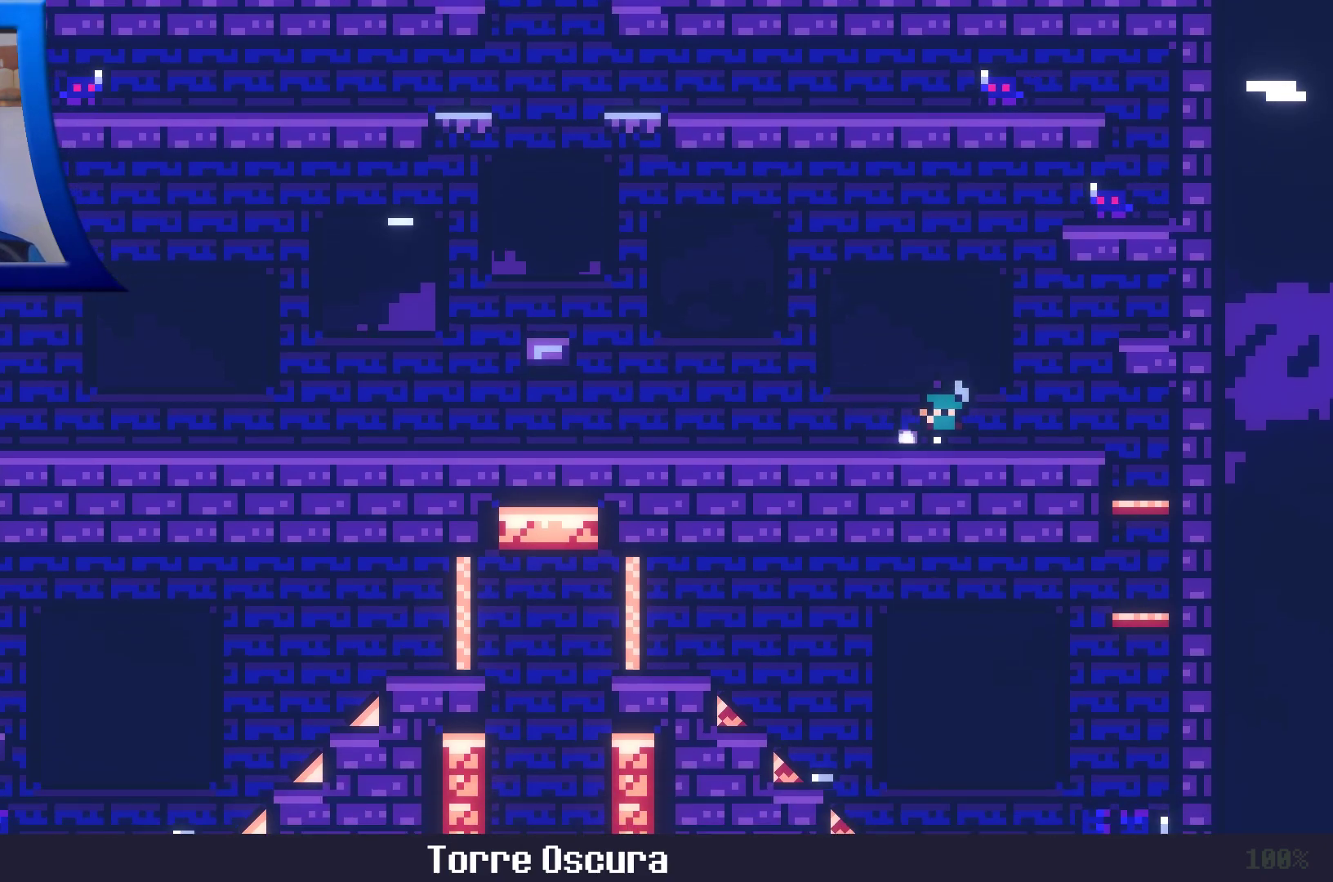
{"buttons": ["A"], "left_stick": "up", "right_stick": "center", "events": [[217, "A", "down"]]}